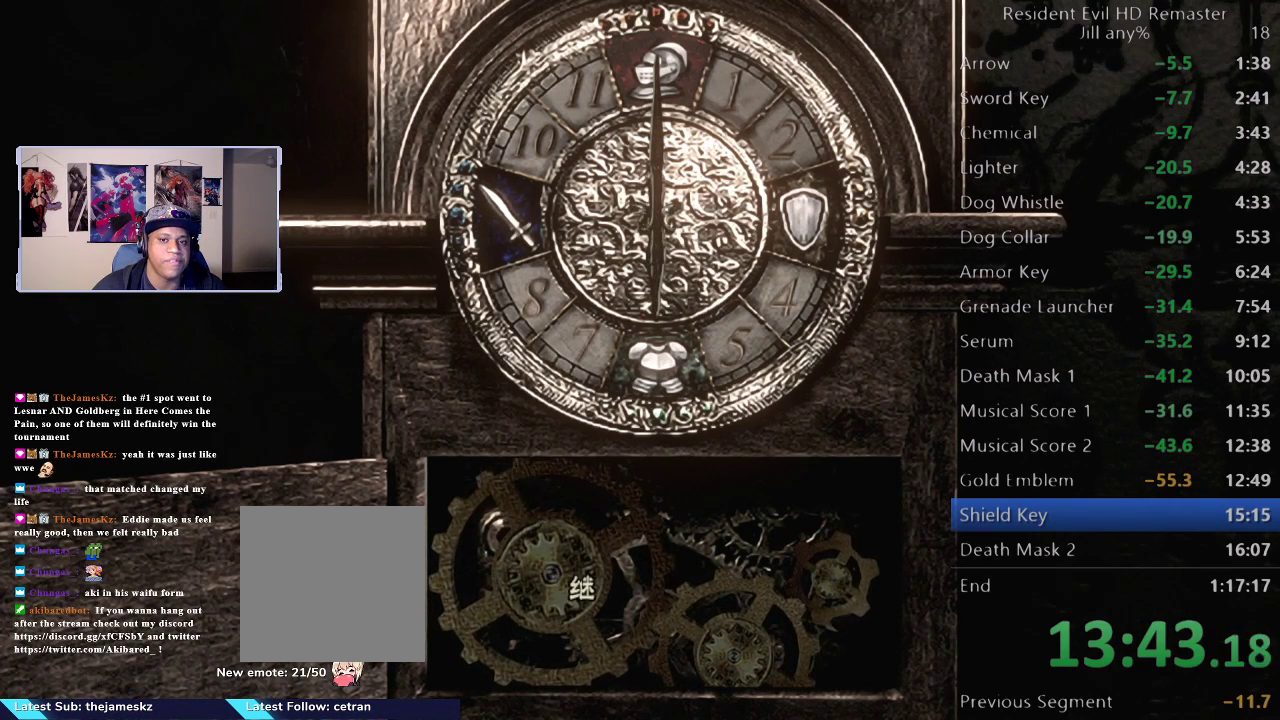
Gameplay with a controller (Xbox layout); each line is a JSON object with the inputs held at the frame after it. "events" lists button and stick changes between this image and that frame as [ms after this image, input, new state], when the widget could be followed in between.
{"buttons": [], "left_stick": "center", "right_stick": "center", "events": [[83, "A", "up"], [300, "B", "down"], [483, "B", "up"]]}
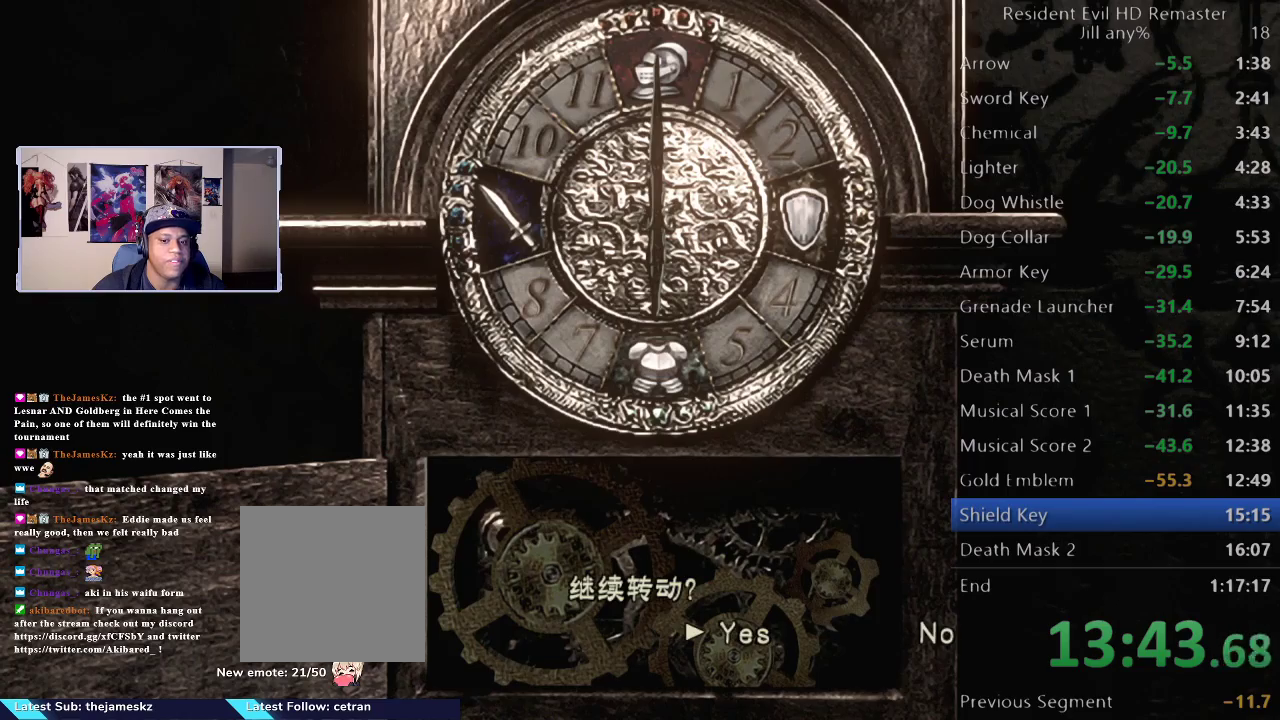
{"buttons": [], "left_stick": "right", "right_stick": "center", "events": [[467, "left_stick", "right"]]}
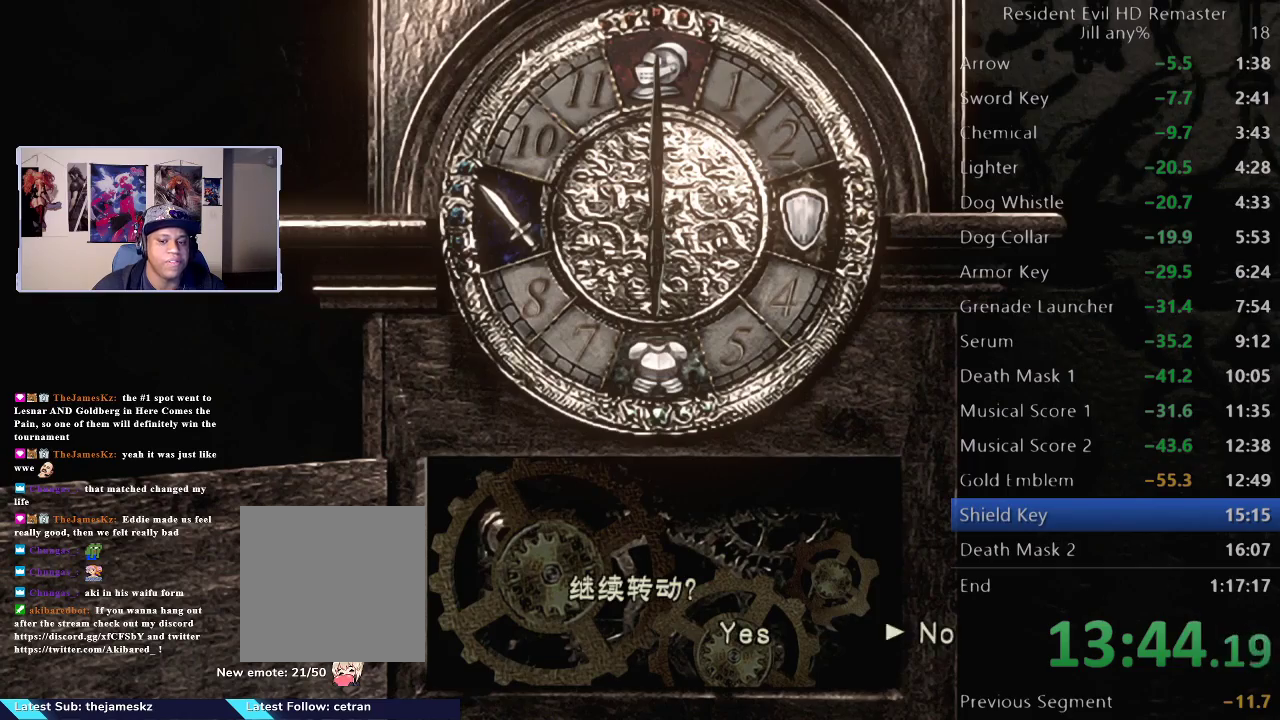
{"buttons": ["A"], "left_stick": "center", "right_stick": "center", "events": [[100, "left_stick", "center"], [167, "A", "down"], [317, "A", "up"], [483, "A", "down"]]}
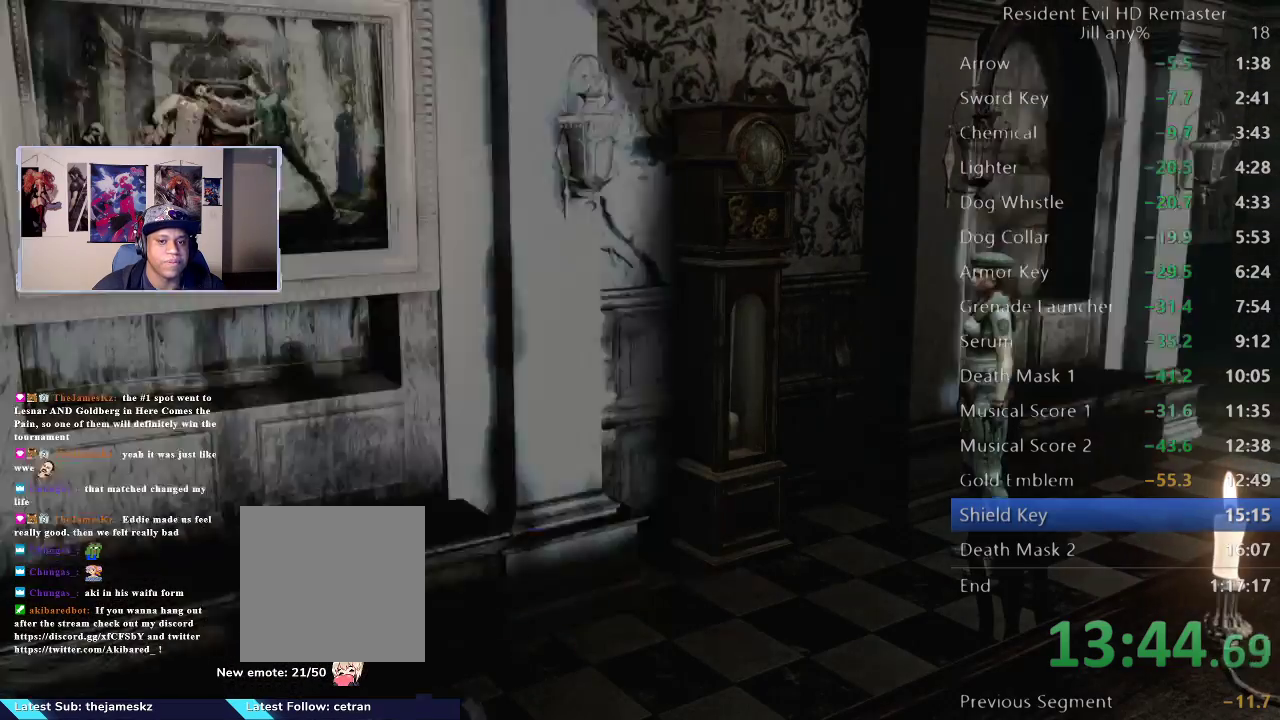
{"buttons": ["A"], "left_stick": "up-left", "right_stick": "center", "events": [[100, "left_stick", "up"], [117, "A", "up"], [233, "left_stick", "up-left"], [250, "A", "down"], [367, "A", "up"], [467, "A", "down"]]}
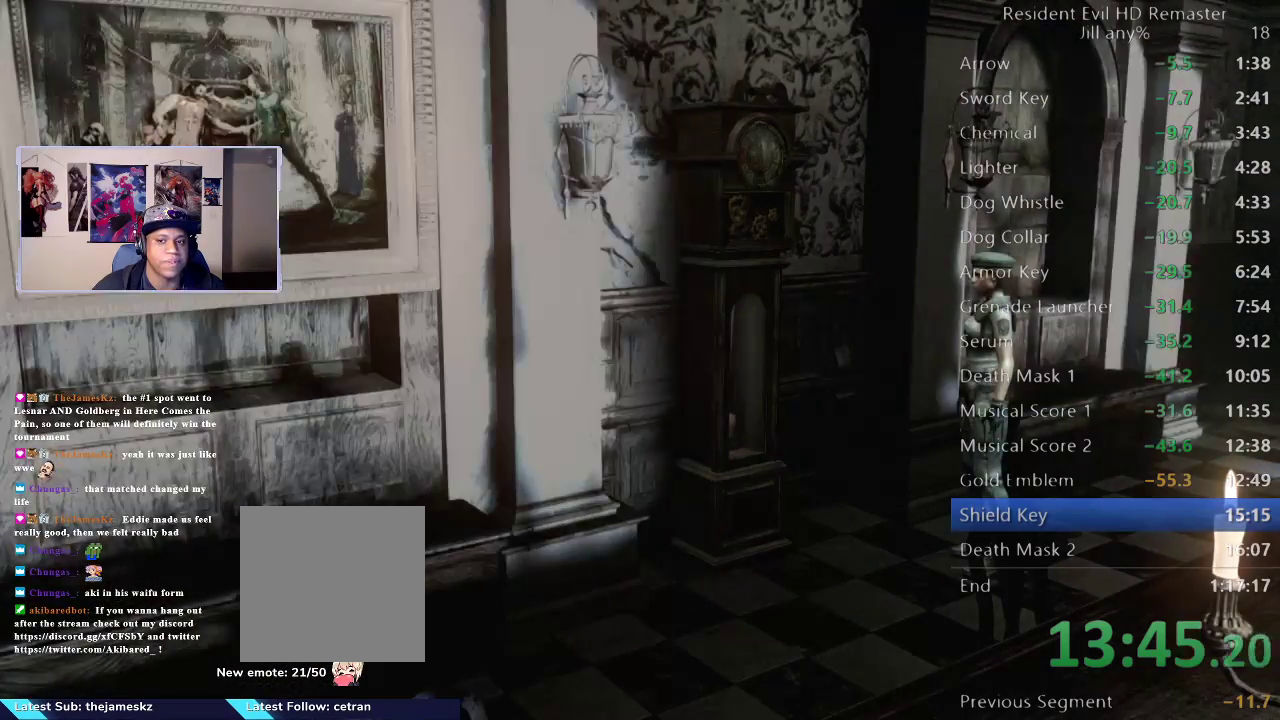
{"buttons": [], "left_stick": "up-left", "right_stick": "center", "events": [[83, "A", "up"], [167, "A", "down"], [283, "A", "up"], [367, "A", "down"], [500, "A", "up"]]}
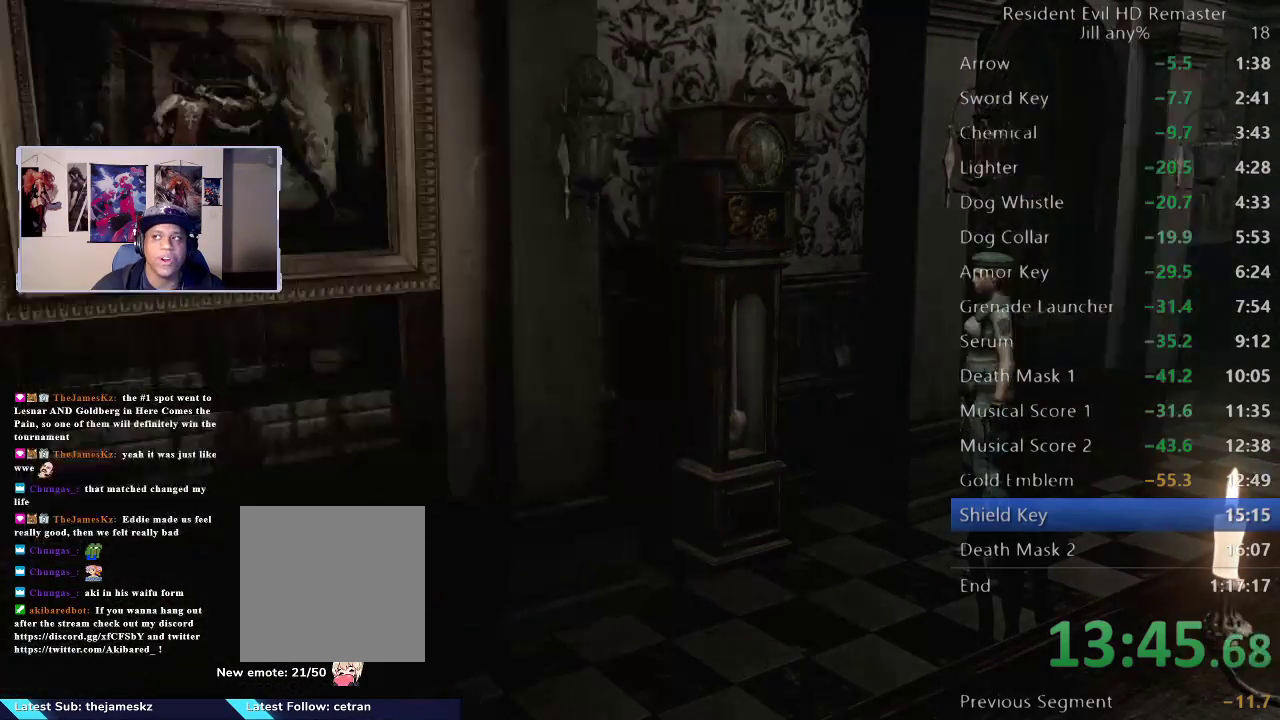
{"buttons": [], "left_stick": "up-left", "right_stick": "center", "events": [[83, "A", "down"], [217, "A", "up"], [333, "A", "down"], [467, "A", "up"]]}
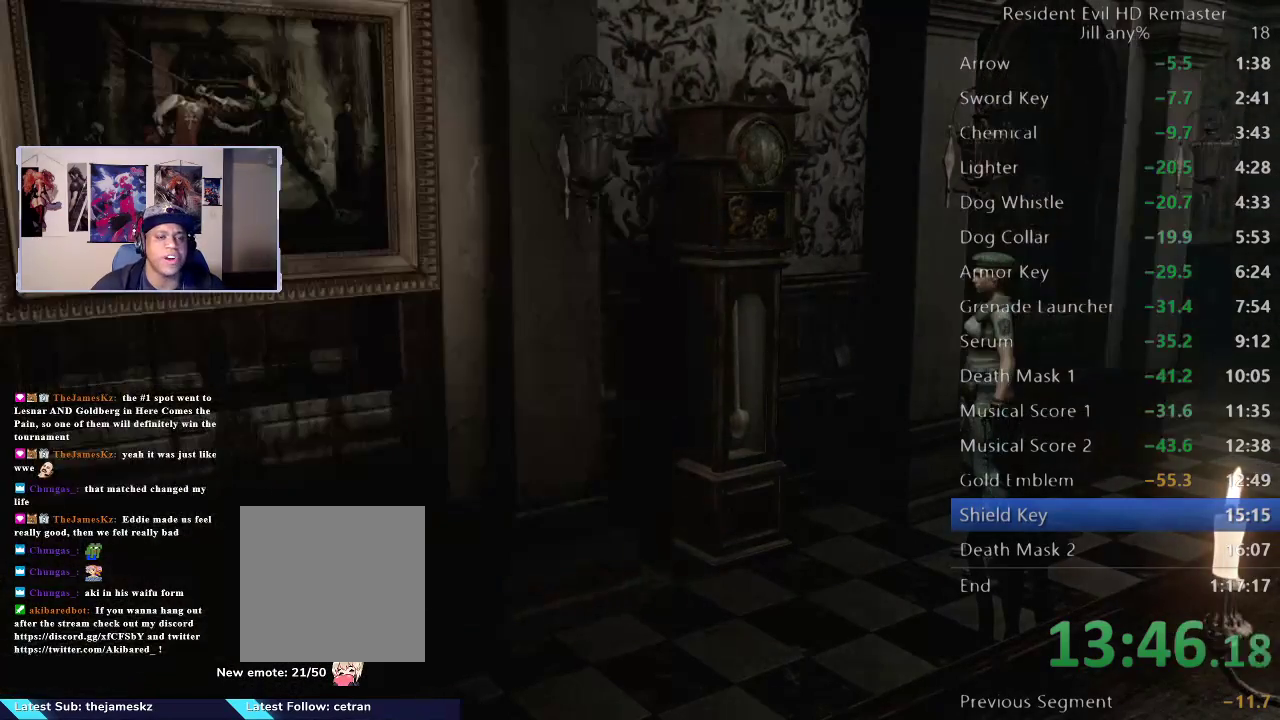
{"buttons": [], "left_stick": "up-left", "right_stick": "center", "events": [[83, "A", "down"], [167, "A", "up"], [300, "A", "down"], [433, "A", "up"]]}
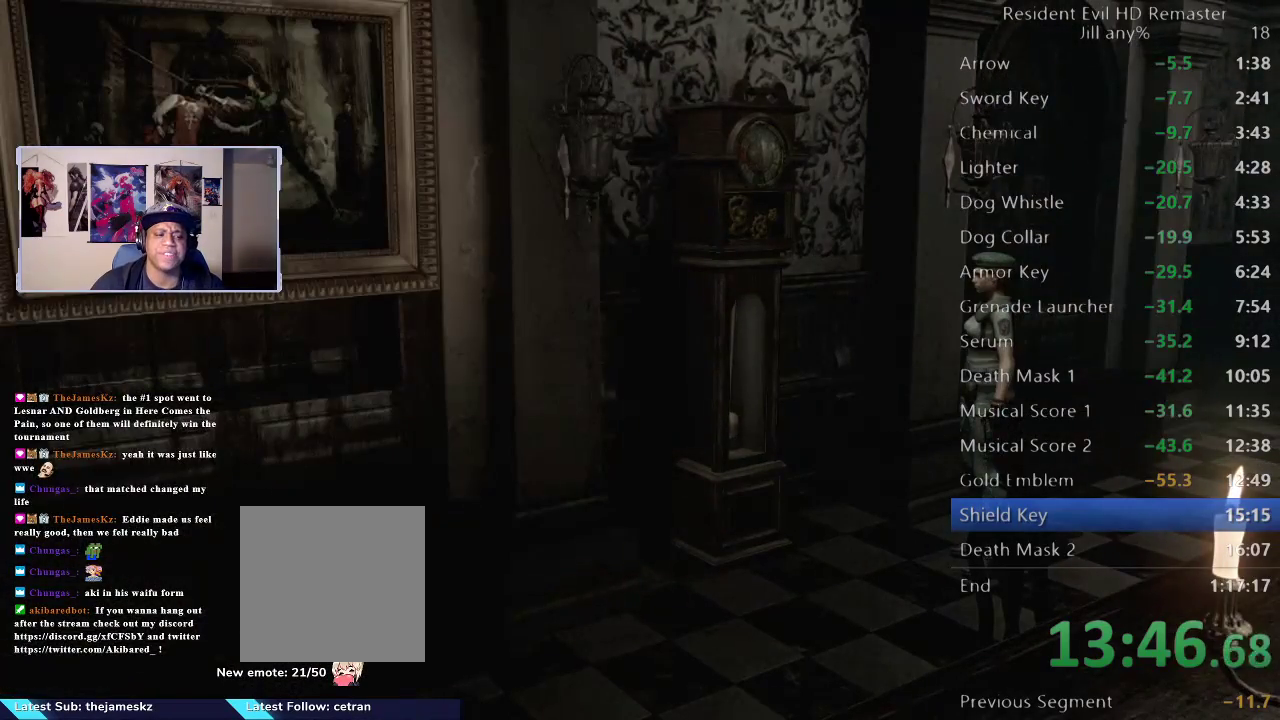
{"buttons": ["A"], "left_stick": "up-left", "right_stick": "center", "events": [[33, "A", "down"], [183, "A", "up"], [267, "A", "down"], [400, "A", "up"], [483, "A", "down"]]}
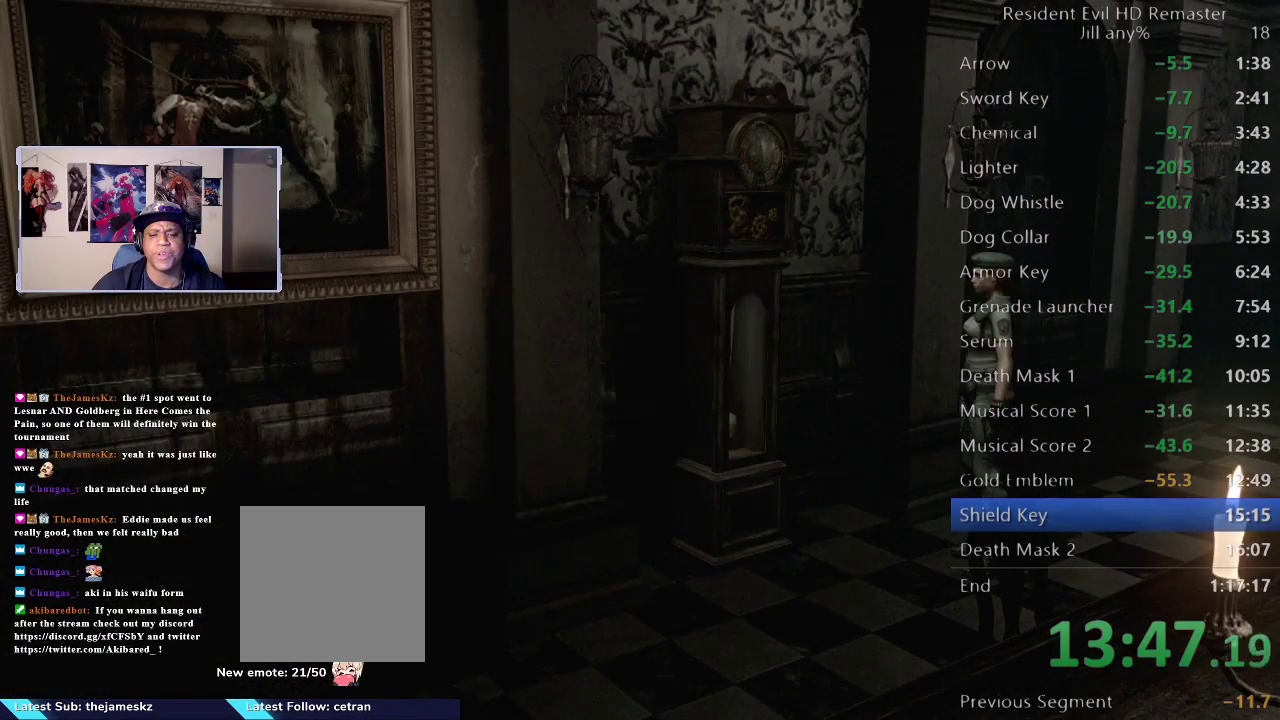
{"buttons": ["A"], "left_stick": "up-left", "right_stick": "center", "events": [[100, "A", "up"], [167, "A", "down"], [317, "A", "up"], [367, "A", "down"]]}
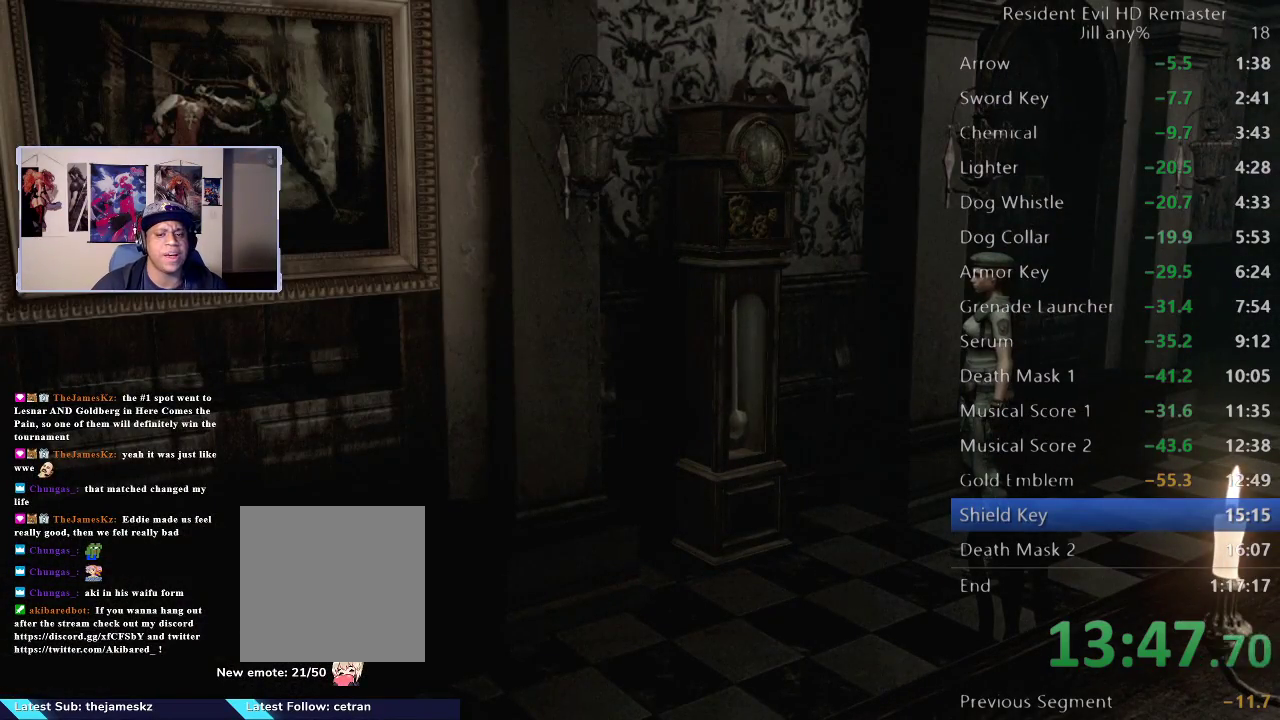
{"buttons": [], "left_stick": "left", "right_stick": "center", "events": [[33, "A", "up"], [117, "A", "down"], [200, "left_stick", "left"], [250, "A", "up"], [333, "A", "down"], [467, "A", "up"]]}
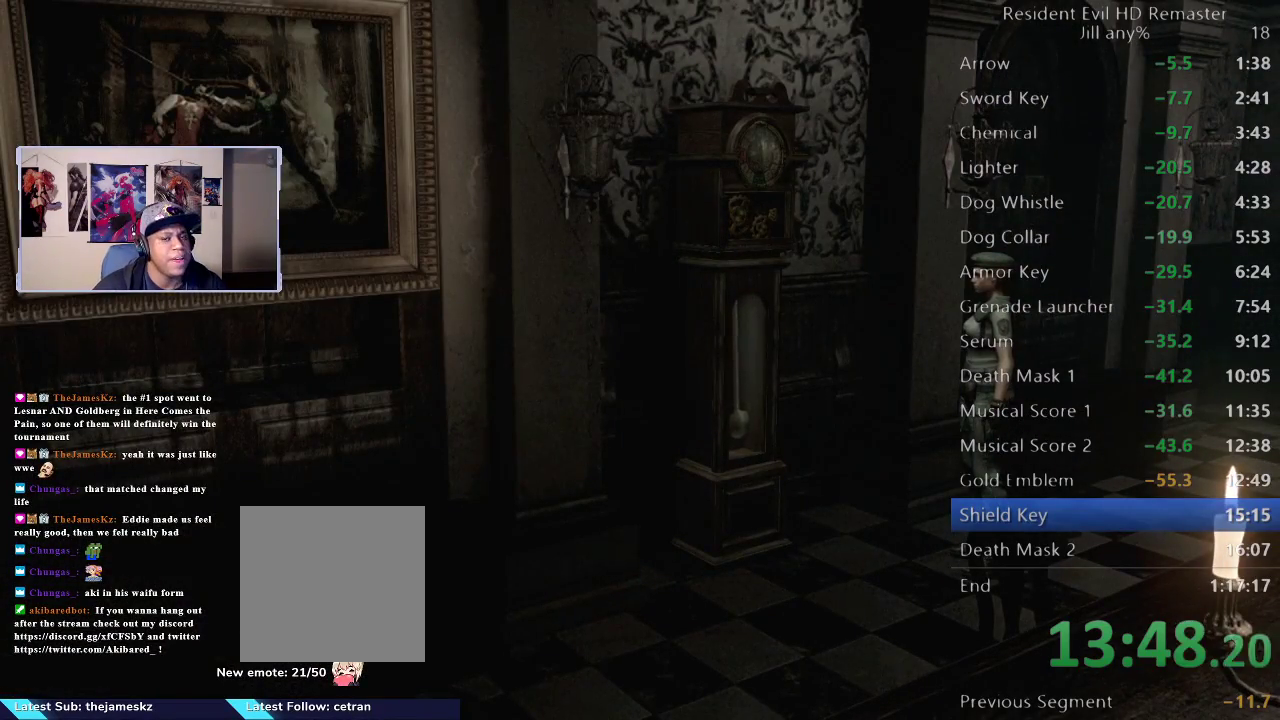
{"buttons": [], "left_stick": "left", "right_stick": "center", "events": [[50, "A", "down"], [133, "A", "up"]]}
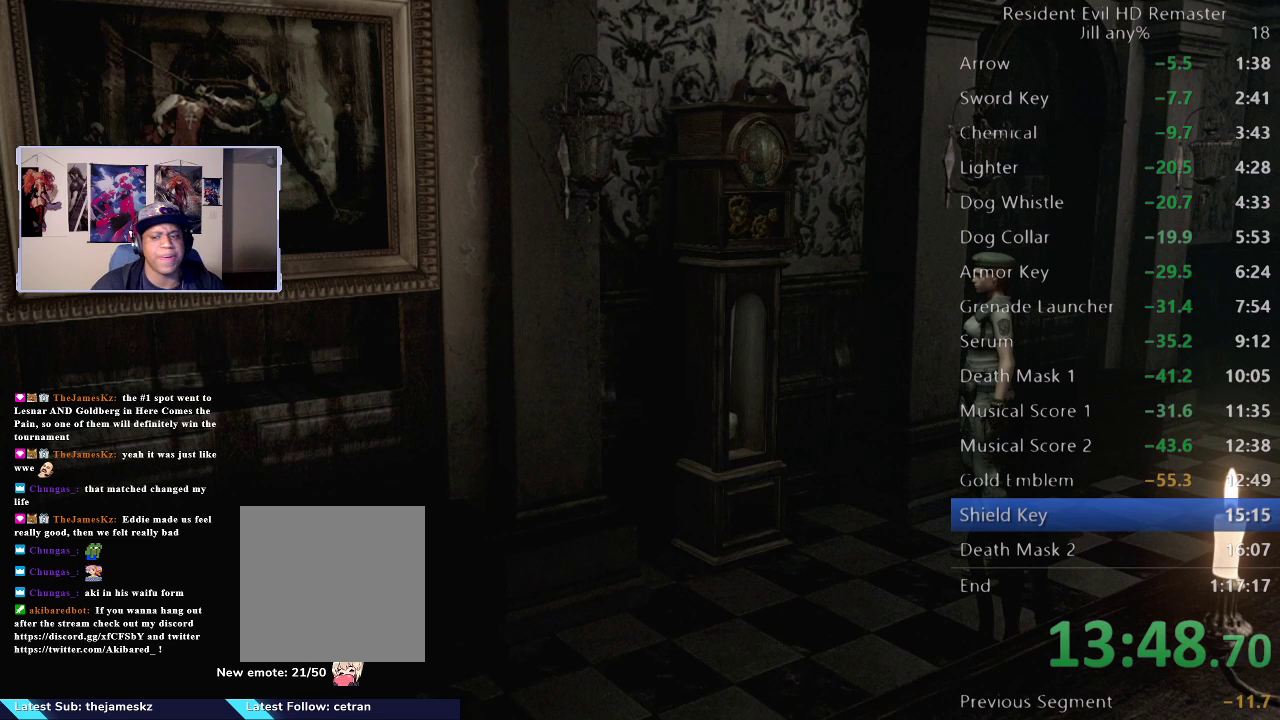
{"buttons": [], "left_stick": "left", "right_stick": "center", "events": []}
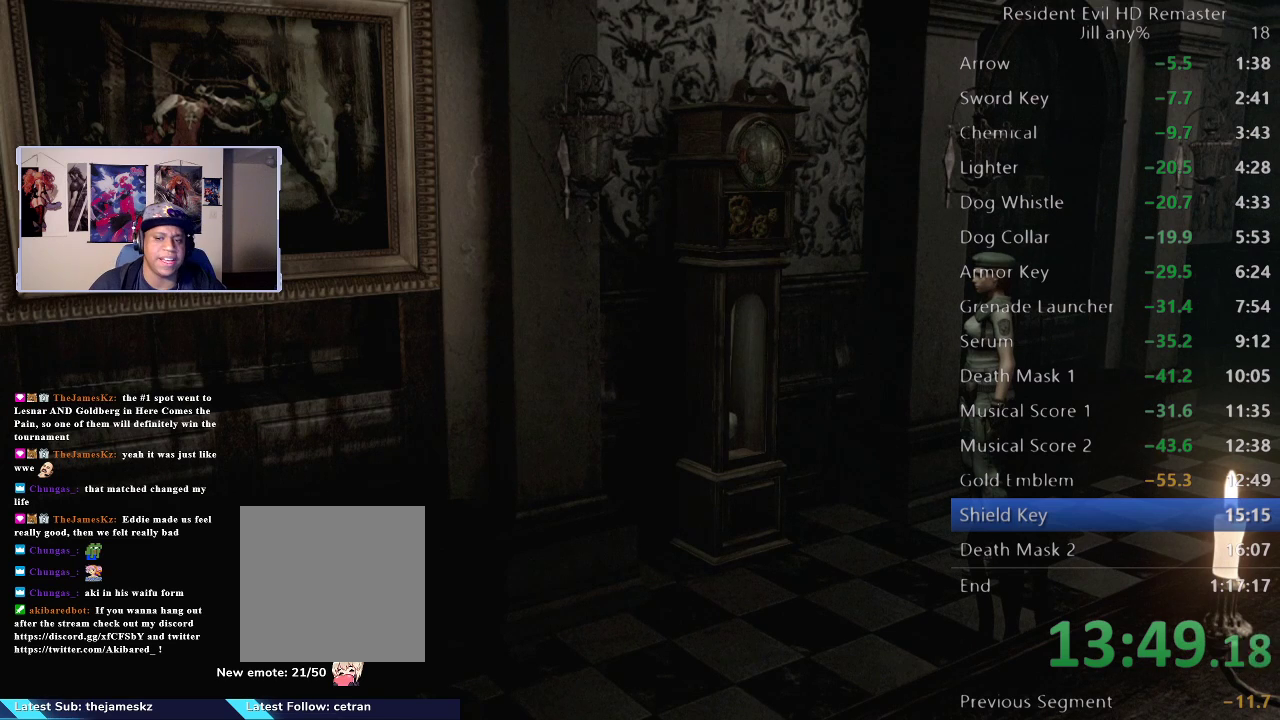
{"buttons": ["A"], "left_stick": "left", "right_stick": "center", "events": [[217, "A", "down"], [367, "A", "up"], [467, "A", "down"]]}
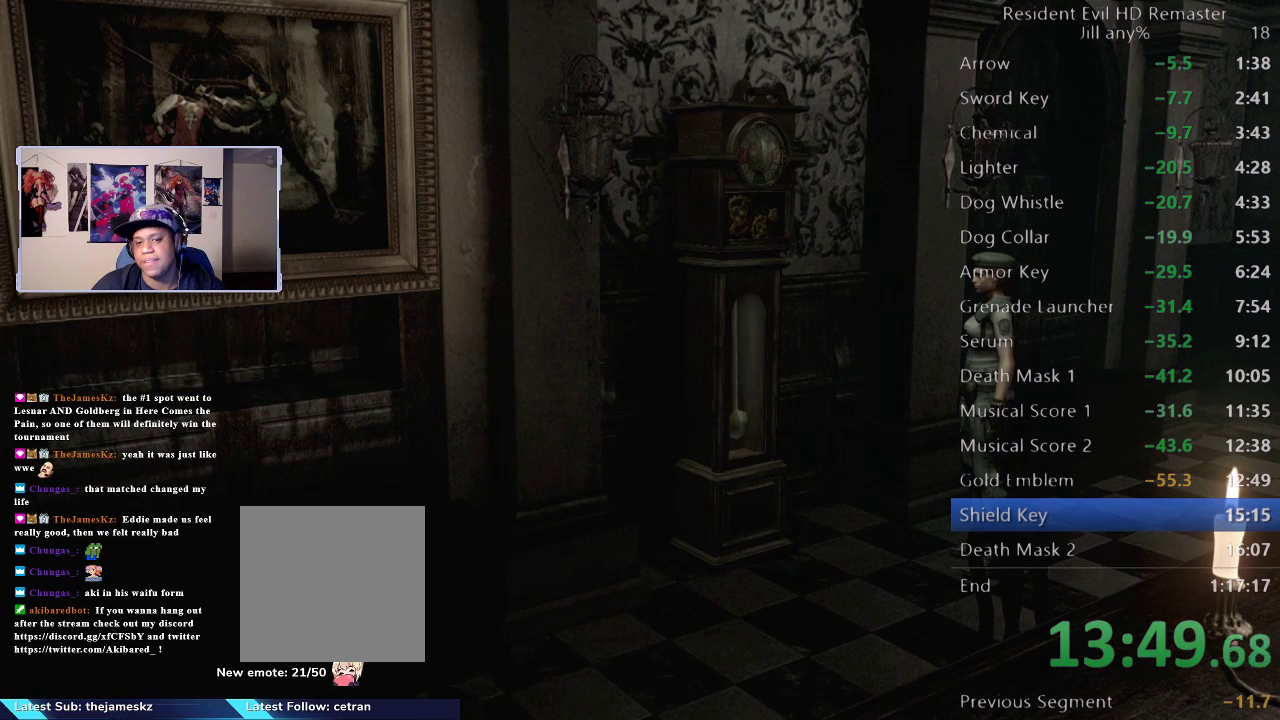
{"buttons": ["A"], "left_stick": "left", "right_stick": "center", "events": [[100, "A", "up"], [183, "A", "down"], [350, "A", "up"], [433, "A", "down"]]}
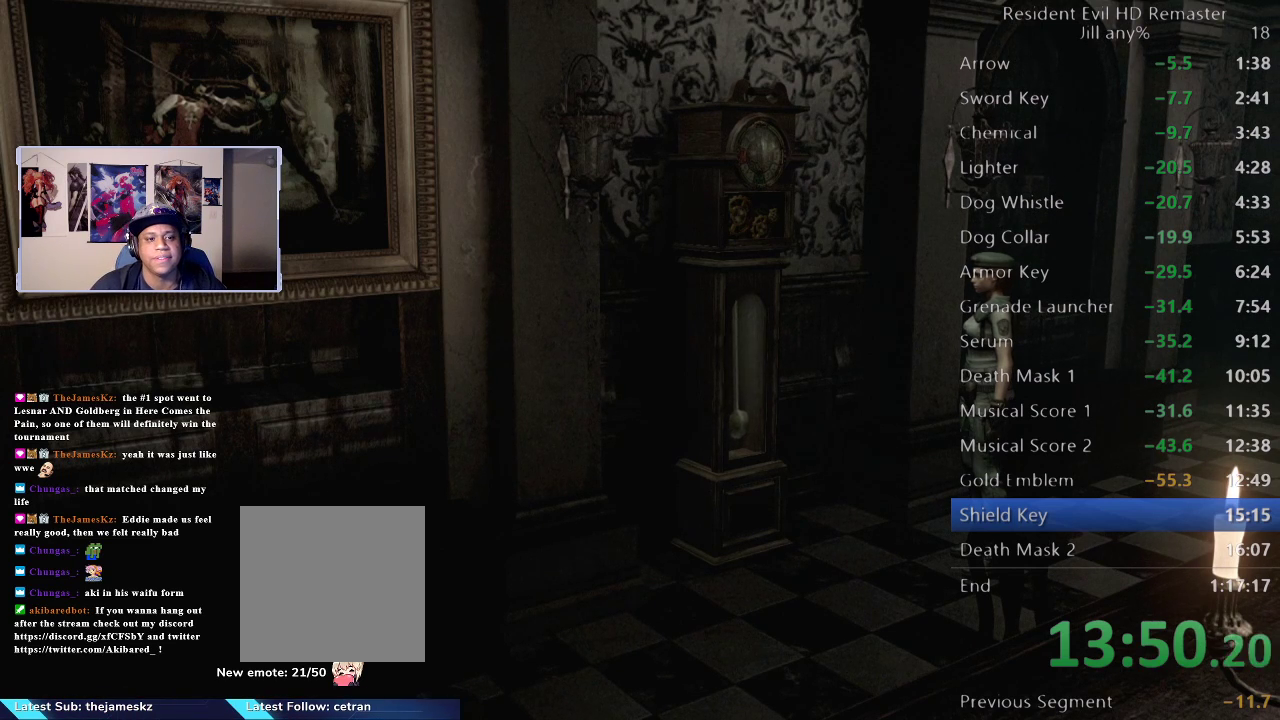
{"buttons": ["A"], "left_stick": "left", "right_stick": "center", "events": [[83, "A", "up"], [167, "A", "down"], [283, "A", "up"], [383, "A", "down"]]}
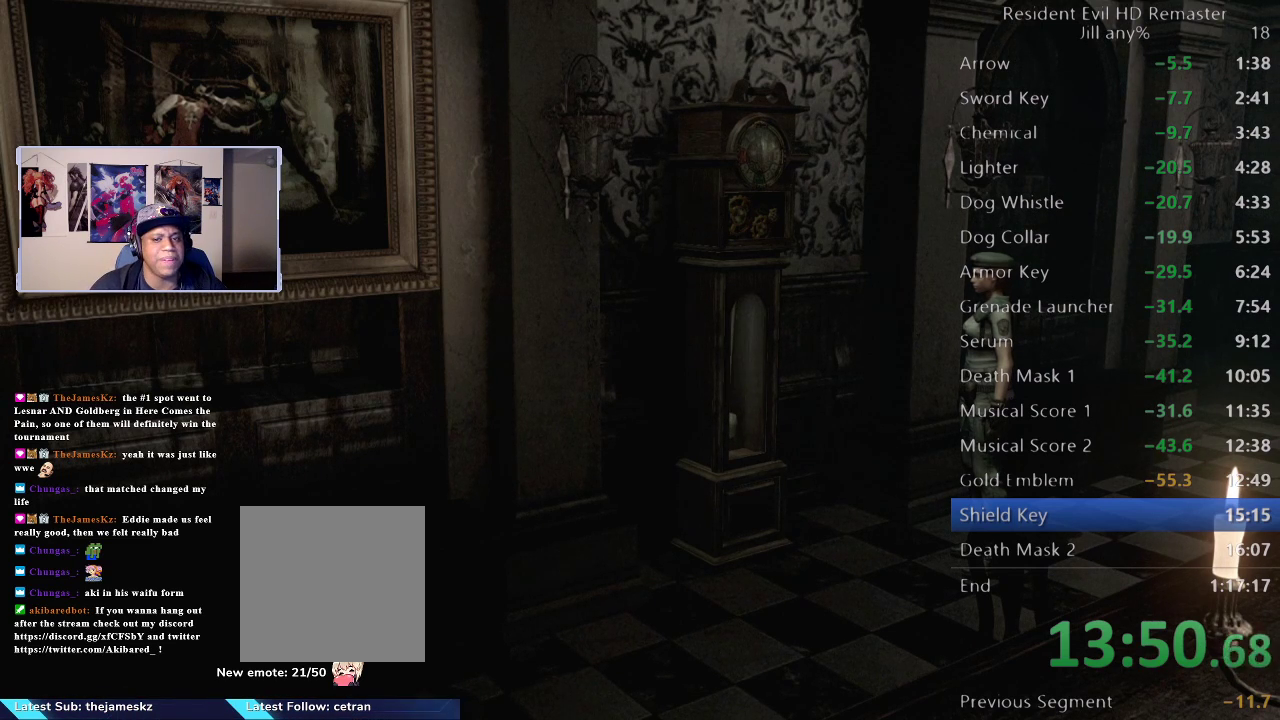
{"buttons": ["A"], "left_stick": "left", "right_stick": "center", "events": [[17, "A", "up"], [83, "A", "down"], [233, "A", "up"], [300, "A", "down"], [417, "A", "up"], [500, "A", "down"]]}
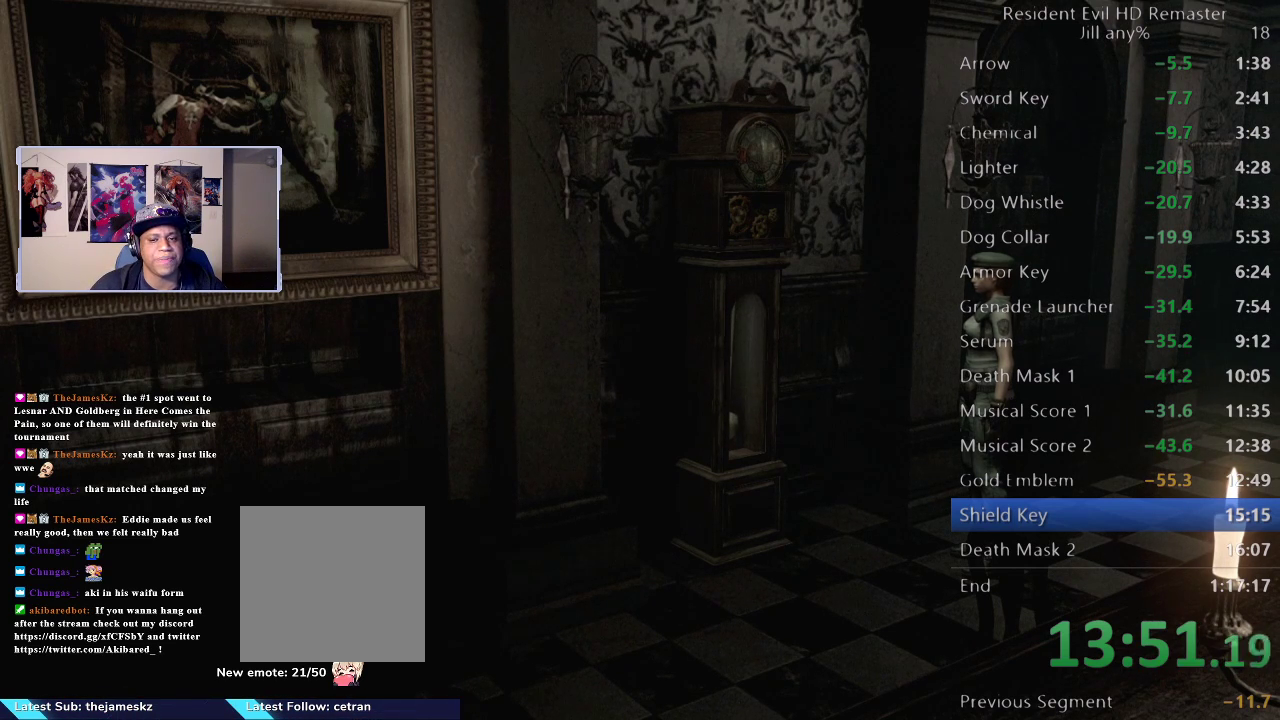
{"buttons": ["A"], "left_stick": "left", "right_stick": "center", "events": [[133, "A", "up"], [200, "A", "down"], [317, "A", "up"], [417, "A", "down"]]}
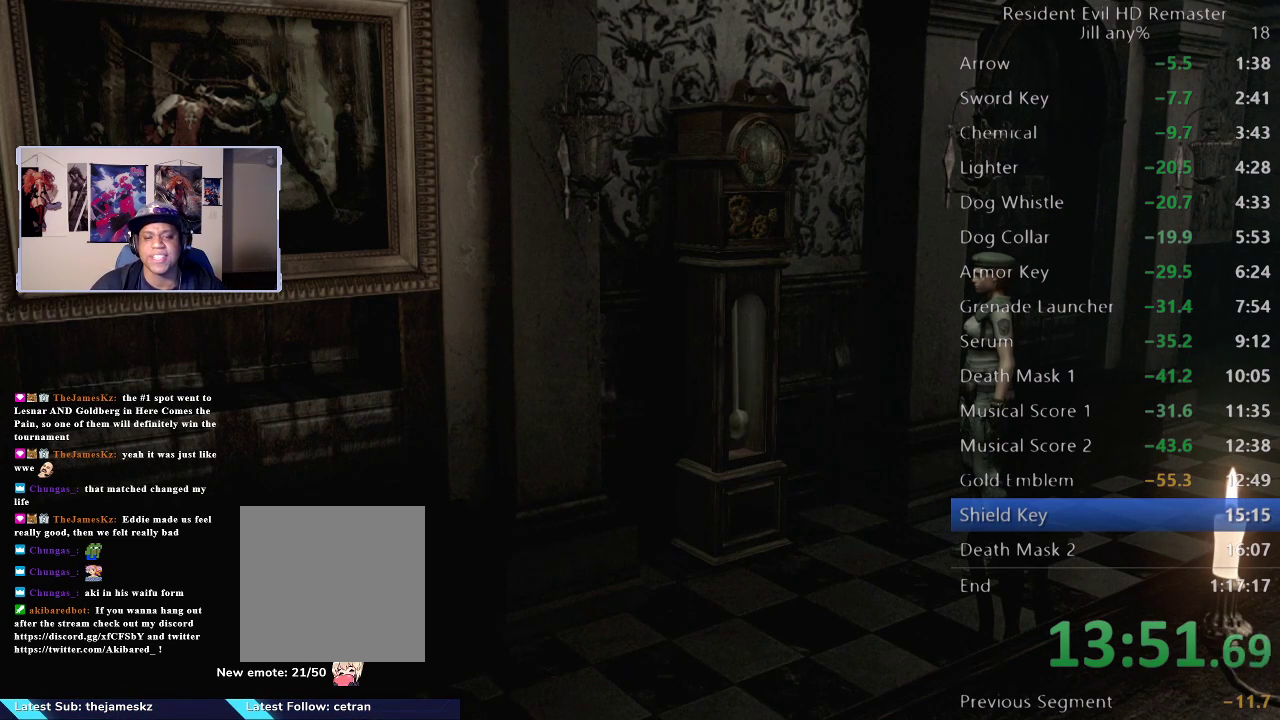
{"buttons": [], "left_stick": "left", "right_stick": "center", "events": [[33, "A", "up"], [150, "A", "down"], [267, "A", "up"], [367, "A", "down"], [483, "A", "up"]]}
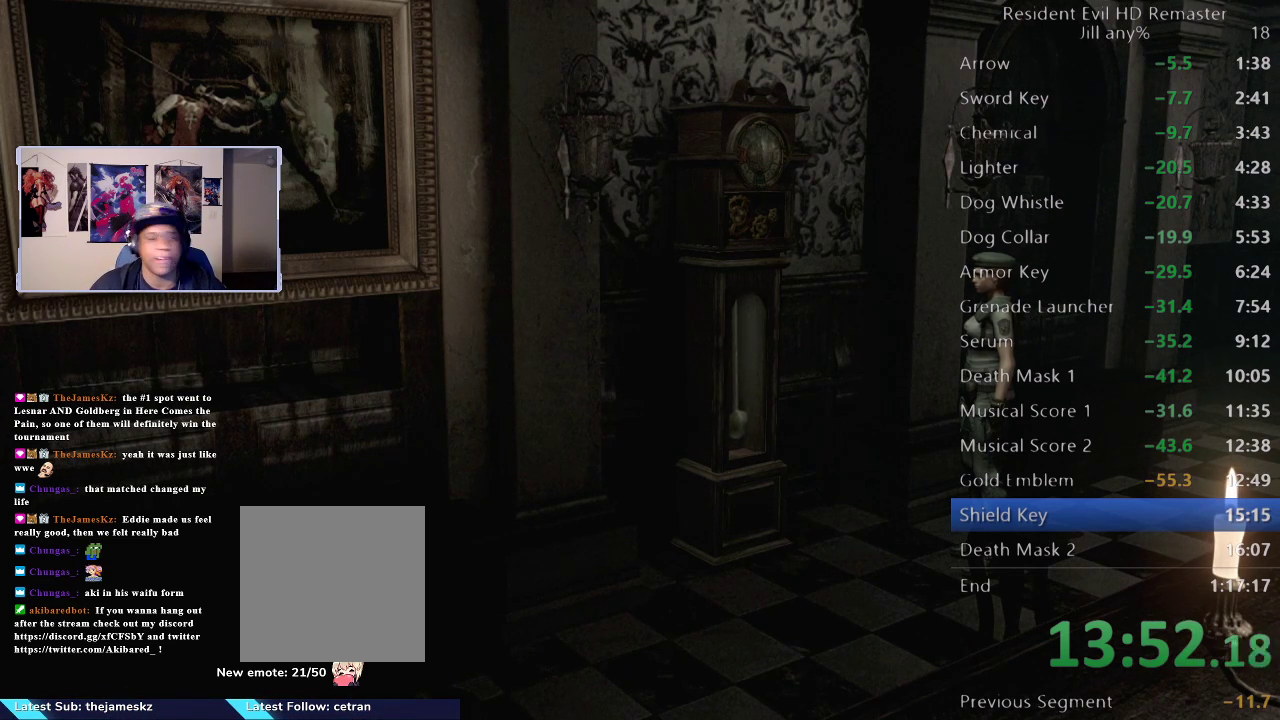
{"buttons": [], "left_stick": "left", "right_stick": "center", "events": [[100, "A", "down"], [217, "A", "up"], [317, "A", "down"], [433, "A", "up"]]}
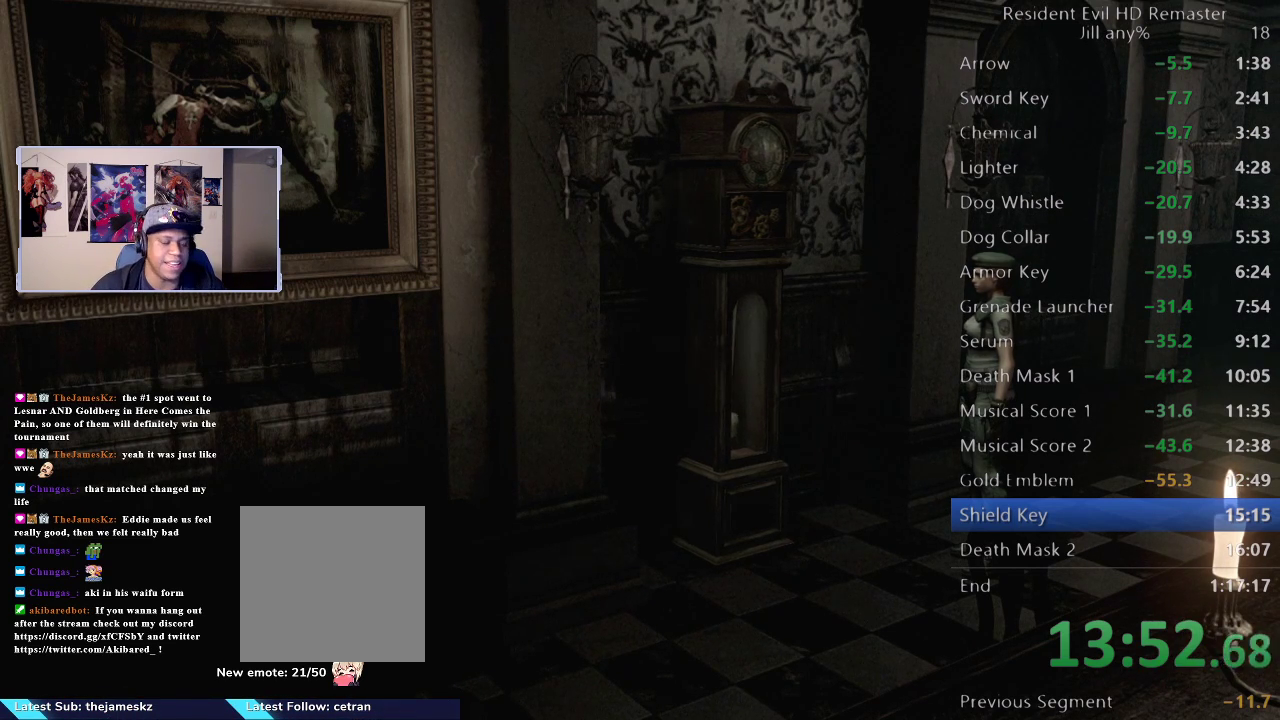
{"buttons": [], "left_stick": "left", "right_stick": "center", "events": [[50, "A", "down"], [183, "A", "up"]]}
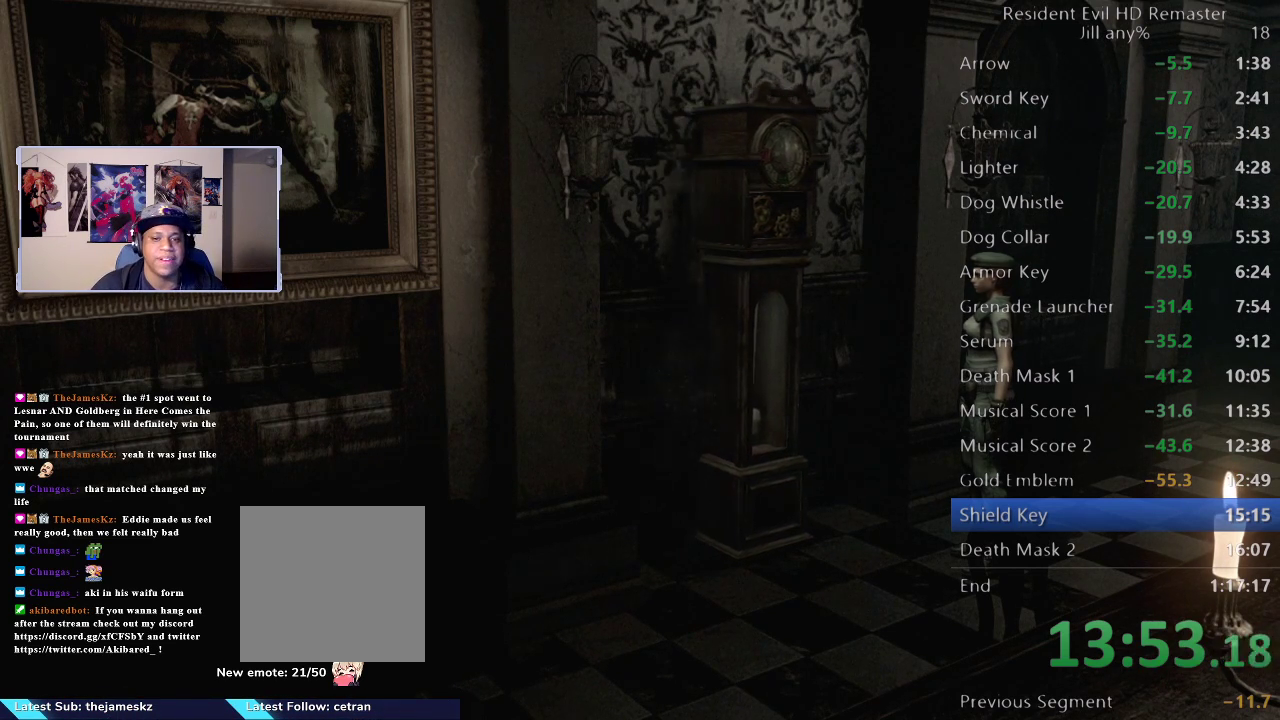
{"buttons": ["A"], "left_stick": "left", "right_stick": "center", "events": [[150, "A", "down"], [267, "A", "up"], [417, "A", "down"]]}
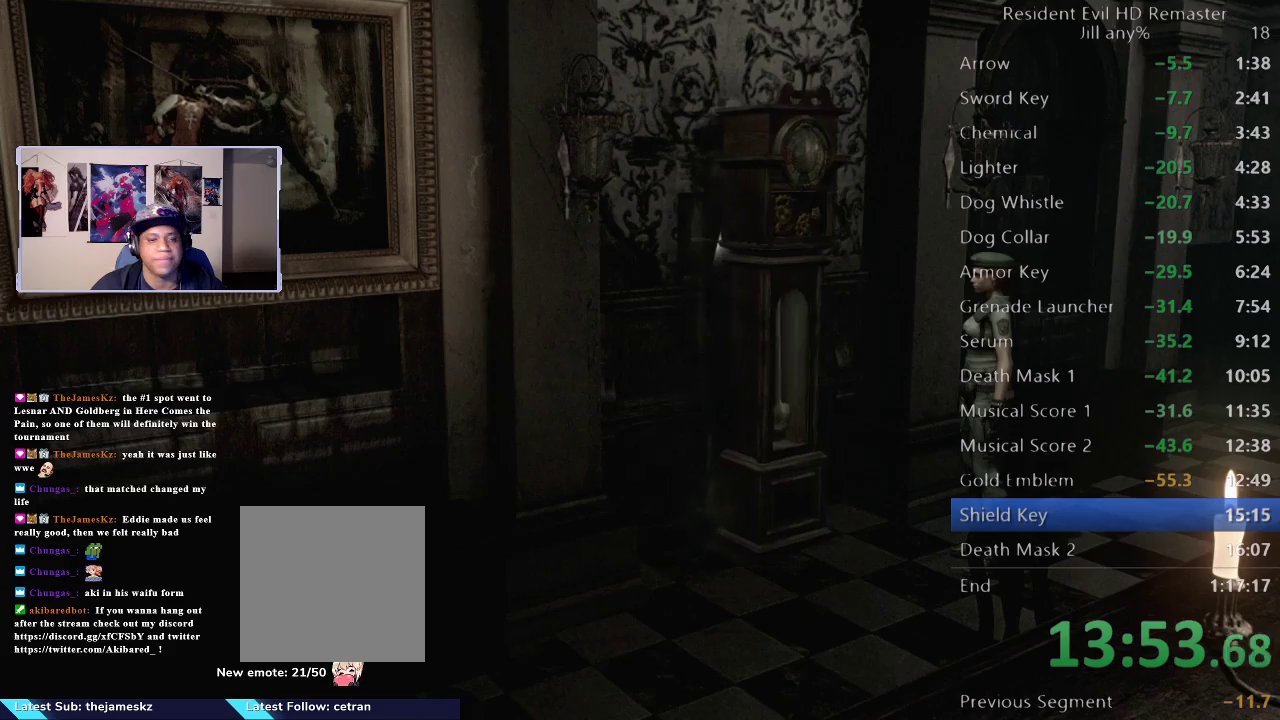
{"buttons": ["A"], "left_stick": "left", "right_stick": "center", "events": [[83, "A", "up"], [200, "A", "down"], [350, "A", "up"], [483, "A", "down"]]}
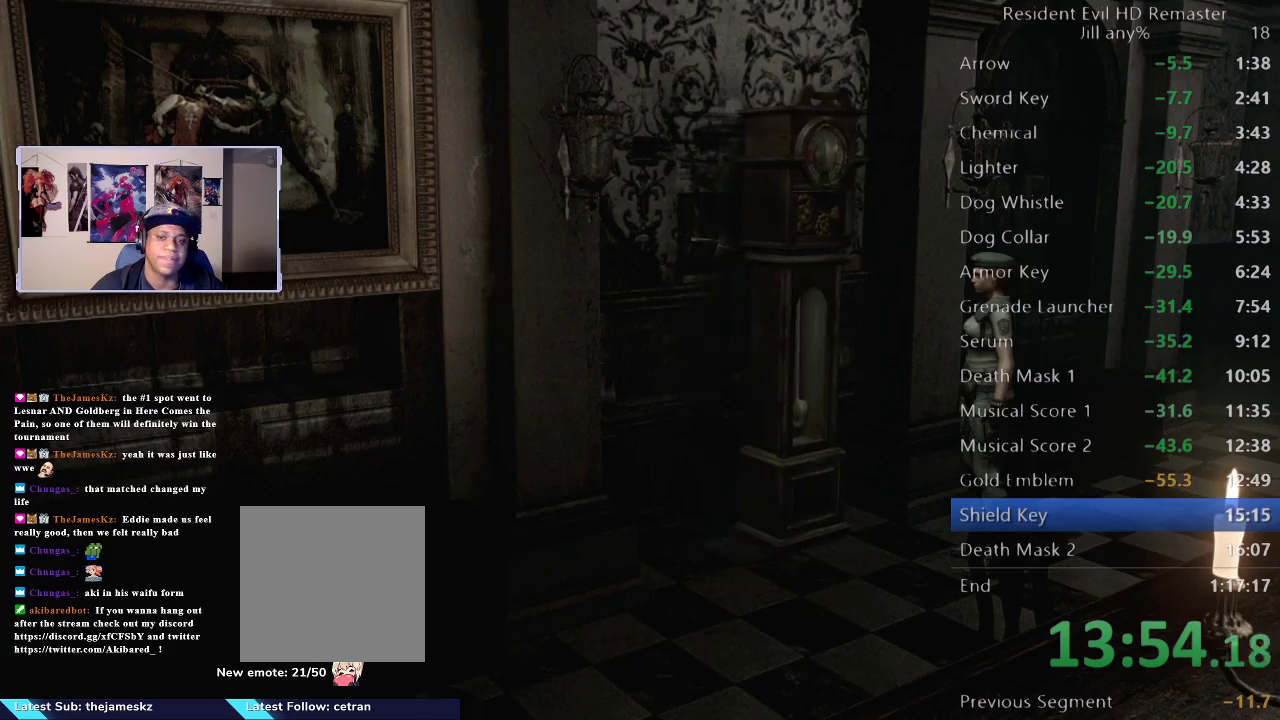
{"buttons": [], "left_stick": "left", "right_stick": "center", "events": [[117, "A", "up"], [250, "A", "down"], [367, "A", "up"]]}
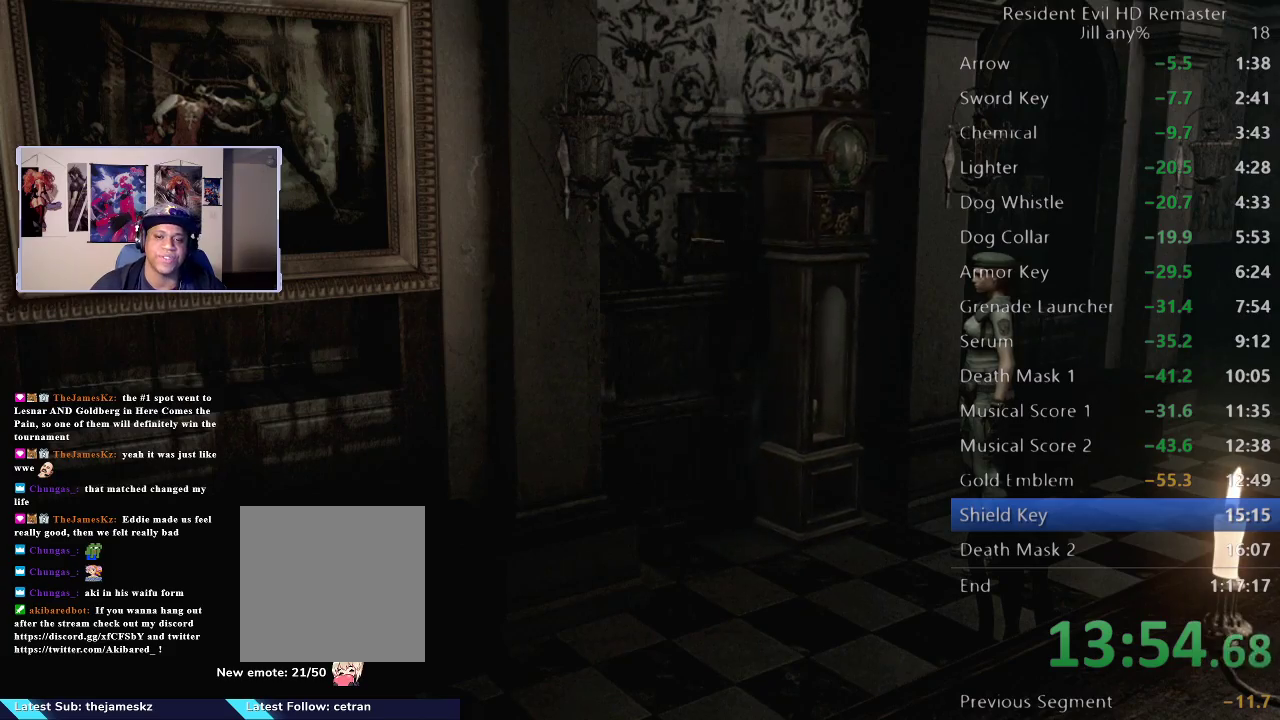
{"buttons": [], "left_stick": "left", "right_stick": "center", "events": []}
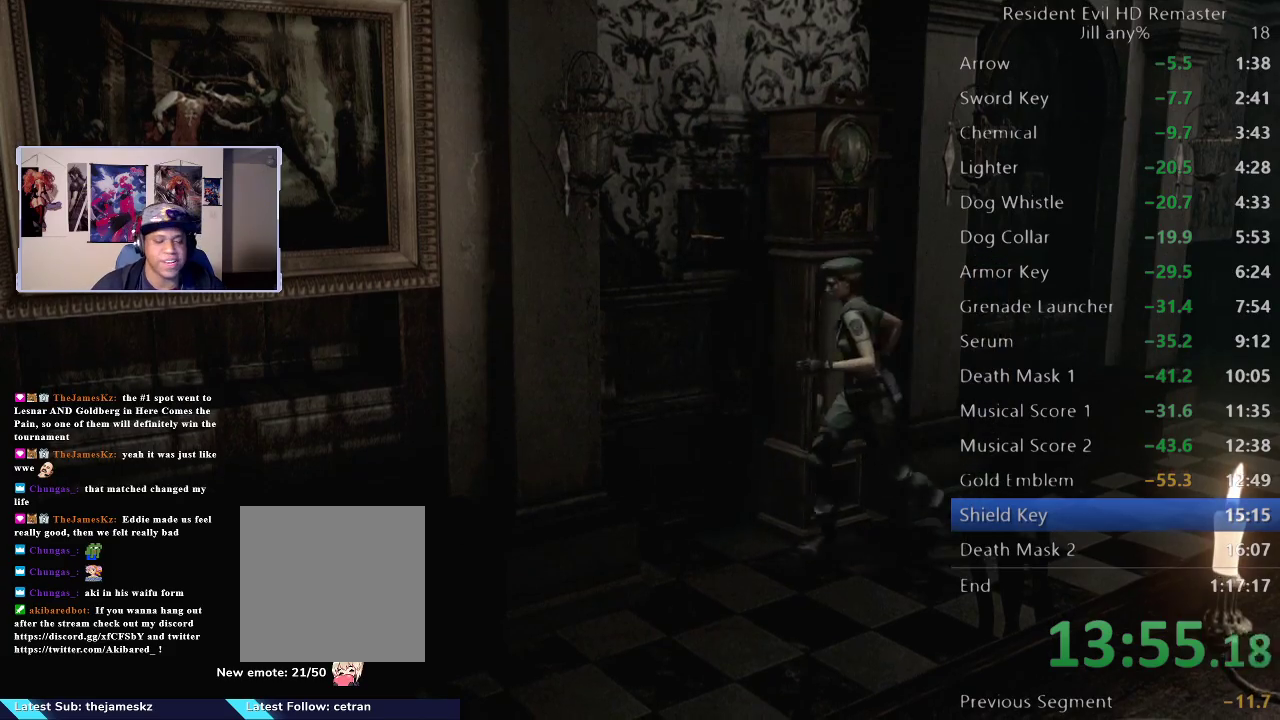
{"buttons": ["A"], "left_stick": "up", "right_stick": "center", "events": [[67, "left_stick", "center"], [133, "left_stick", "up-left"], [400, "A", "down"], [433, "left_stick", "up"]]}
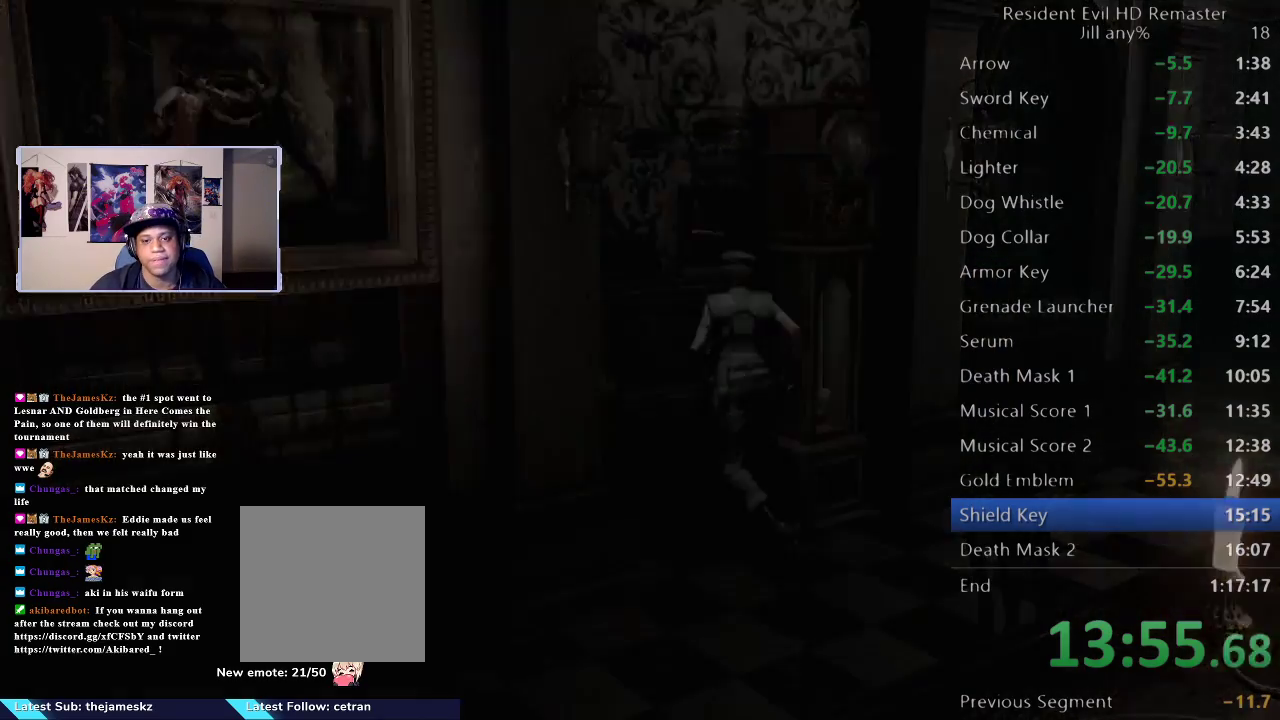
{"buttons": ["A"], "left_stick": "center", "right_stick": "center", "events": [[50, "A", "up"], [117, "A", "down"], [117, "left_stick", "center"]]}
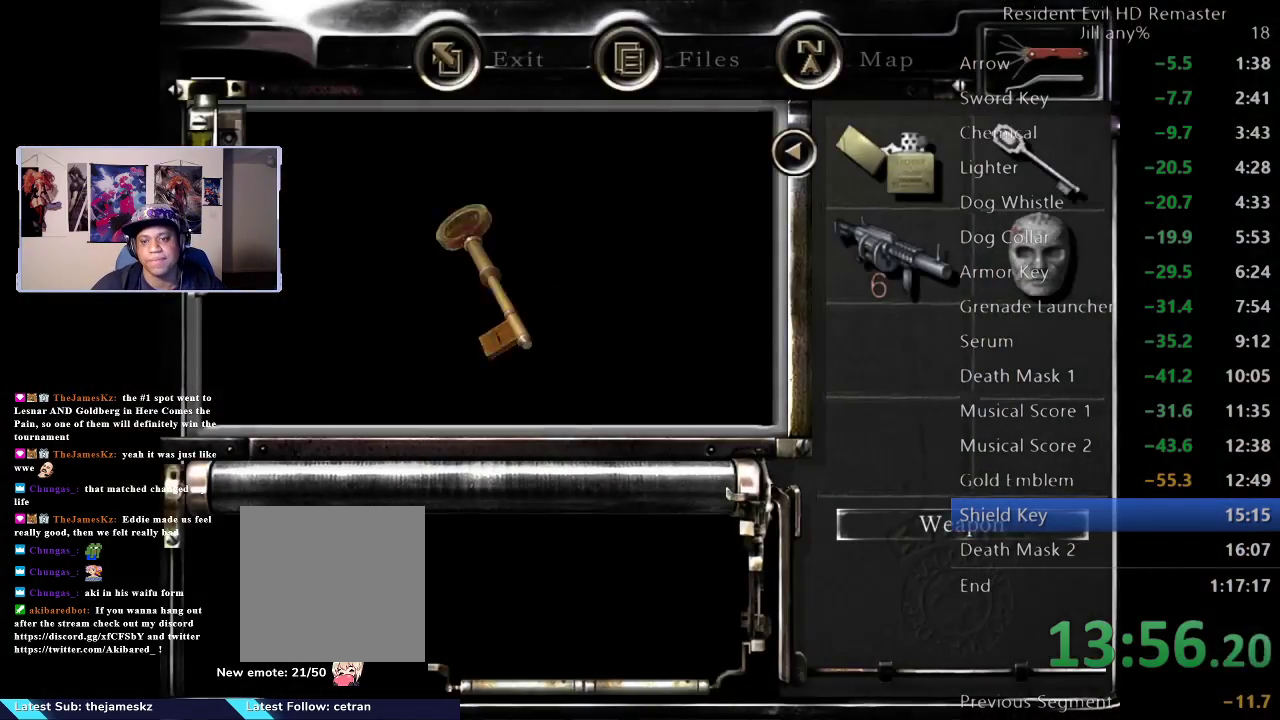
{"buttons": ["A"], "left_stick": "center", "right_stick": "center"}
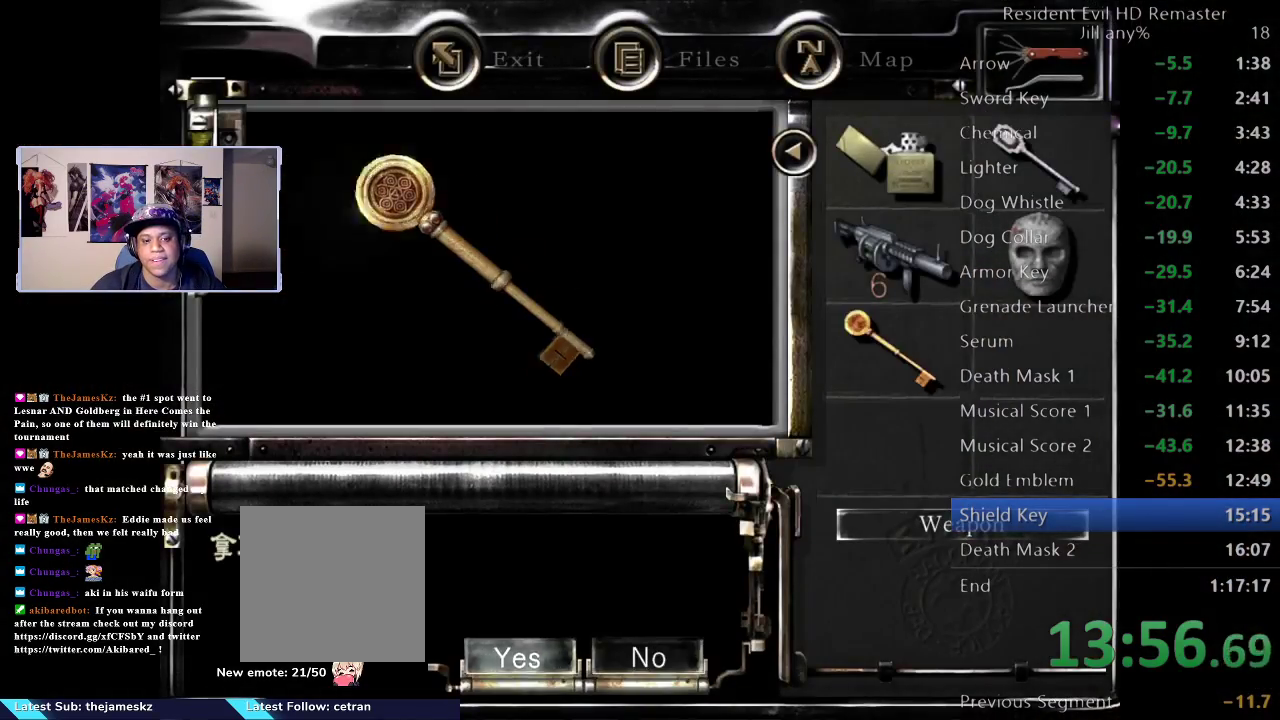
{"buttons": [], "left_stick": "down", "right_stick": "center", "events": [[67, "A", "up"], [267, "left_stick", "down"]]}
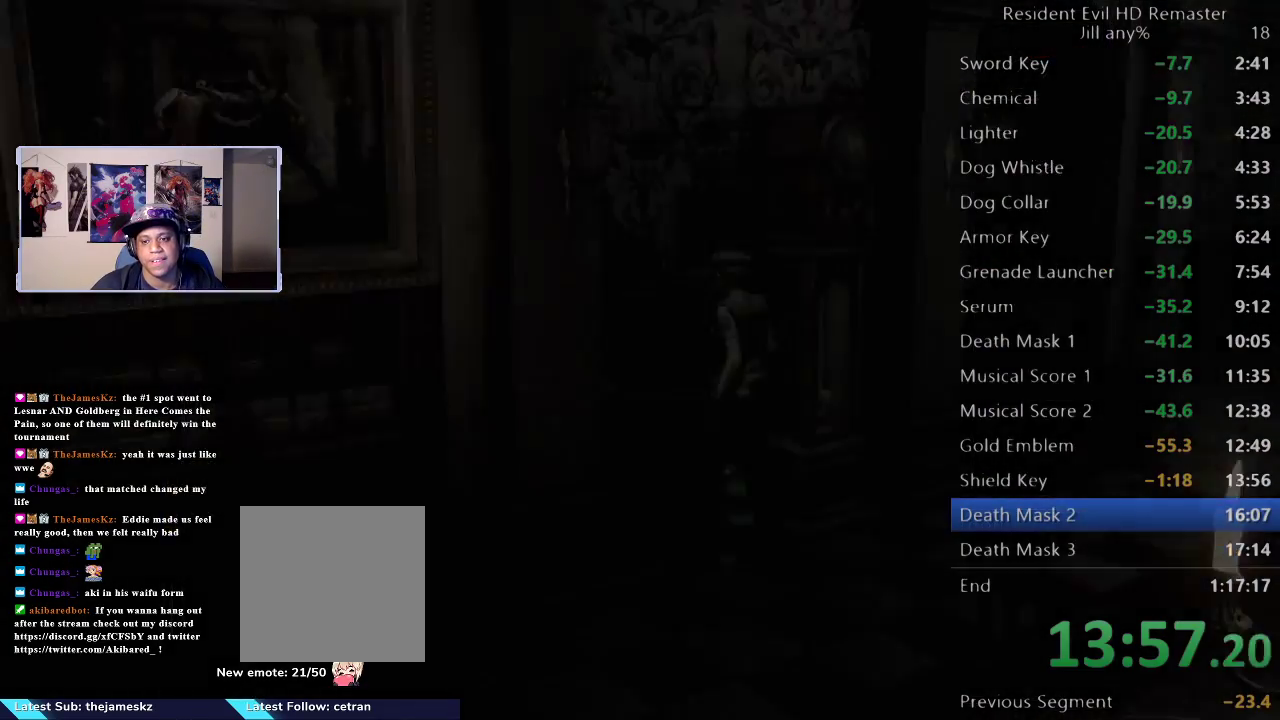
{"buttons": [], "left_stick": "right", "right_stick": "center", "events": [[50, "left_stick", "down-right"], [367, "left_stick", "right"]]}